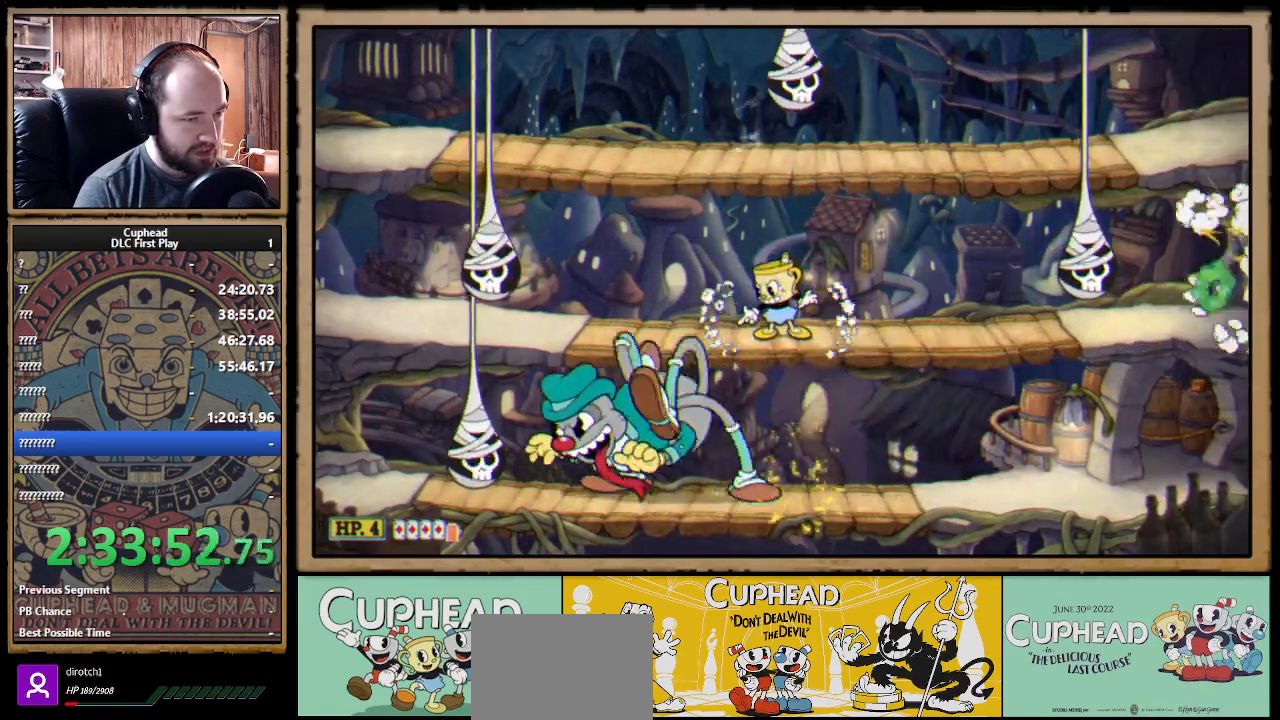
Gameplay with a controller (Xbox layout); each line is a JSON object with the inputs held at the frame after it. "events" lists button and stick changes between this image and that frame as [ms after this image, input, new state], when the widget could be followed in between. Not read: R3.
{"buttons": ["X", "R1"], "left_stick": "down-left", "right_stick": "center", "events": []}
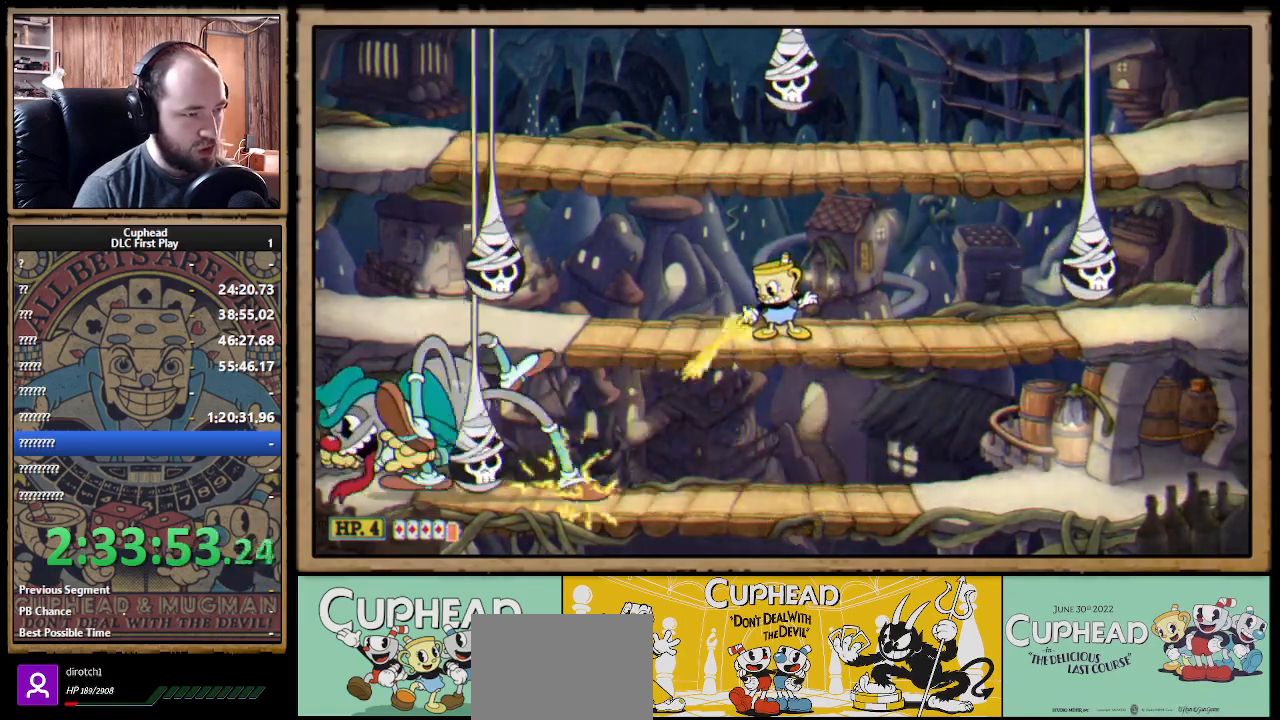
{"buttons": ["X", "R1"], "left_stick": "center", "right_stick": "center", "events": [[67, "A", "down"], [150, "A", "up"], [183, "left_stick", "left"], [400, "left_stick", "center"]]}
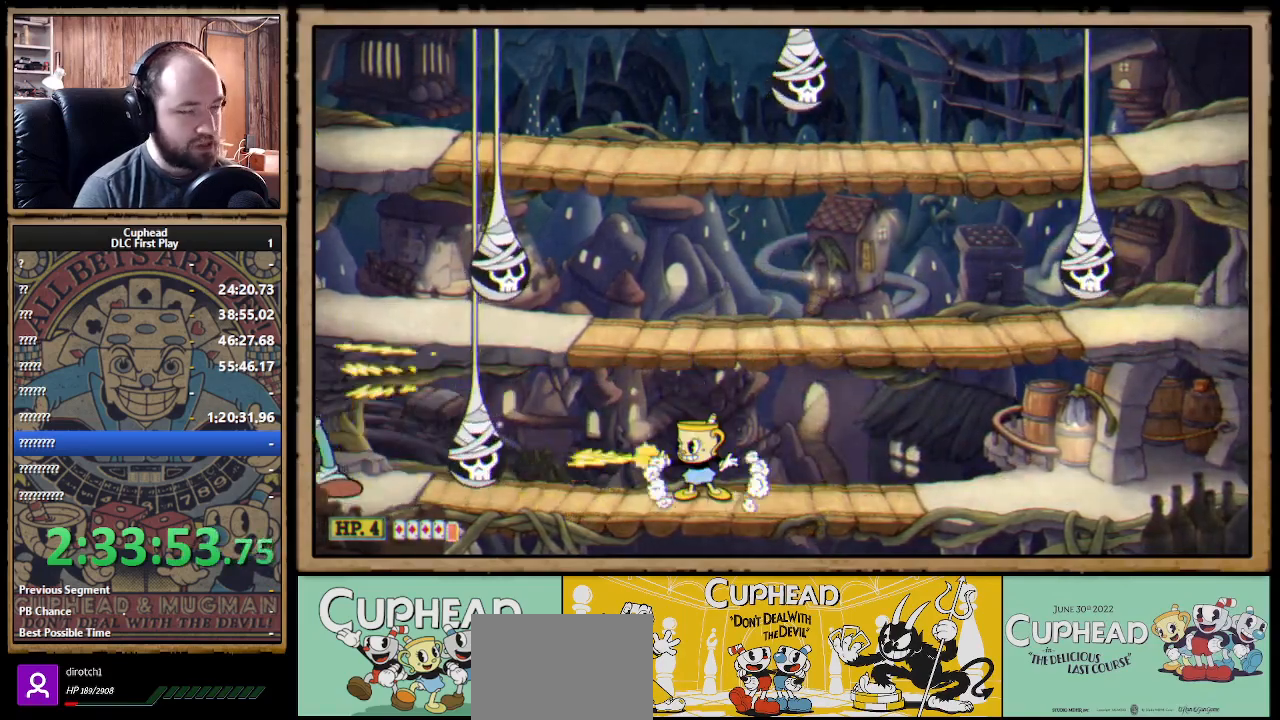
{"buttons": ["X", "R1"], "left_stick": "center", "right_stick": "center", "events": []}
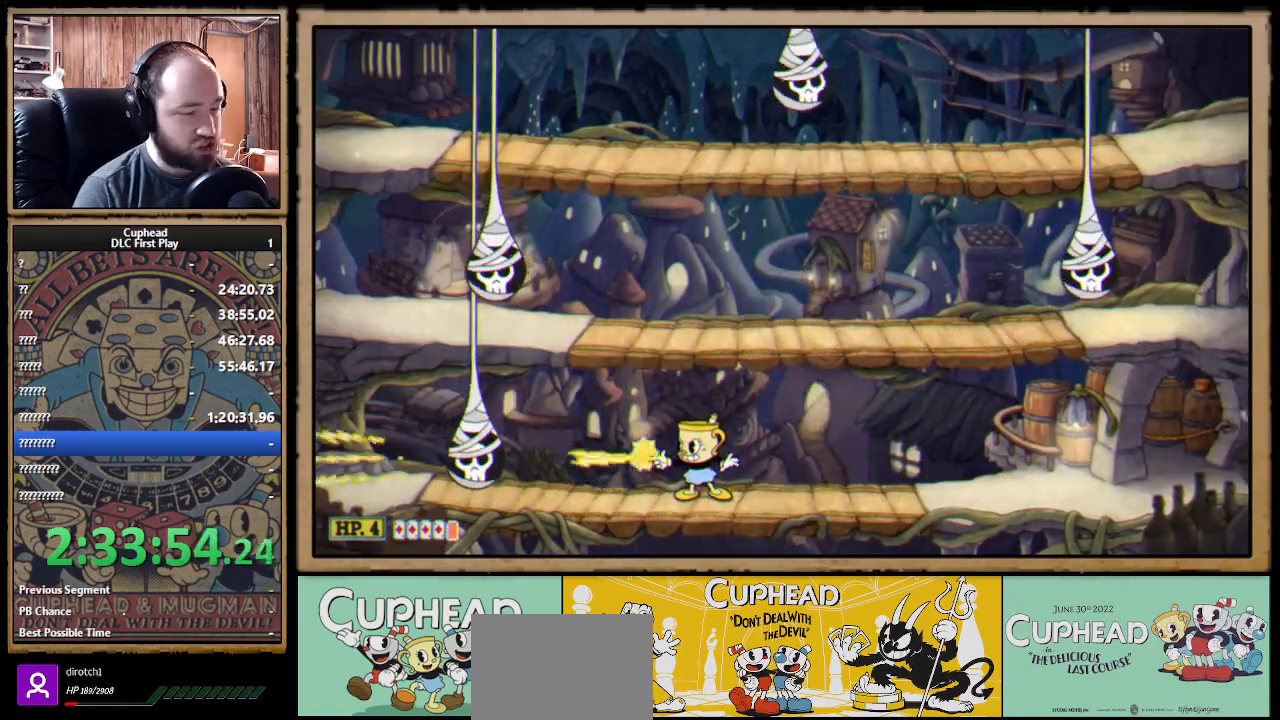
{"buttons": ["X", "R1"], "left_stick": "up-left", "right_stick": "center", "events": [[67, "left_stick", "up-left"]]}
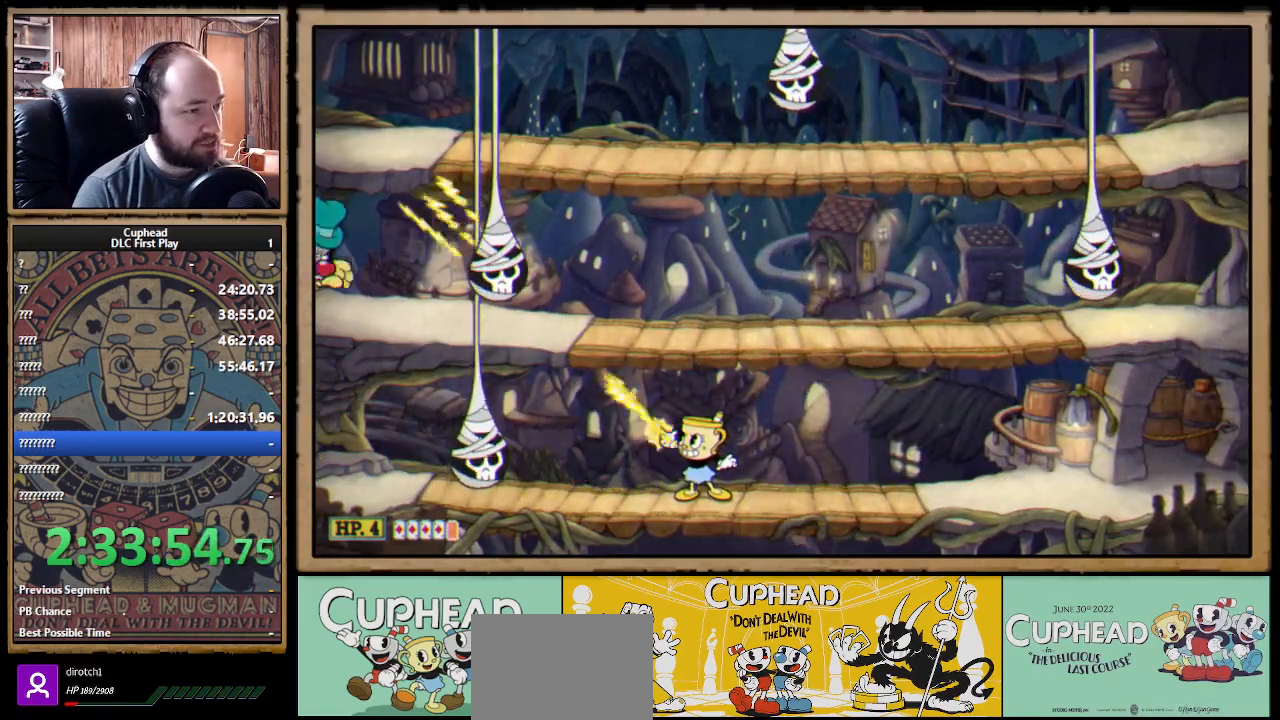
{"buttons": ["X", "R1"], "left_stick": "up-left", "right_stick": "center", "events": []}
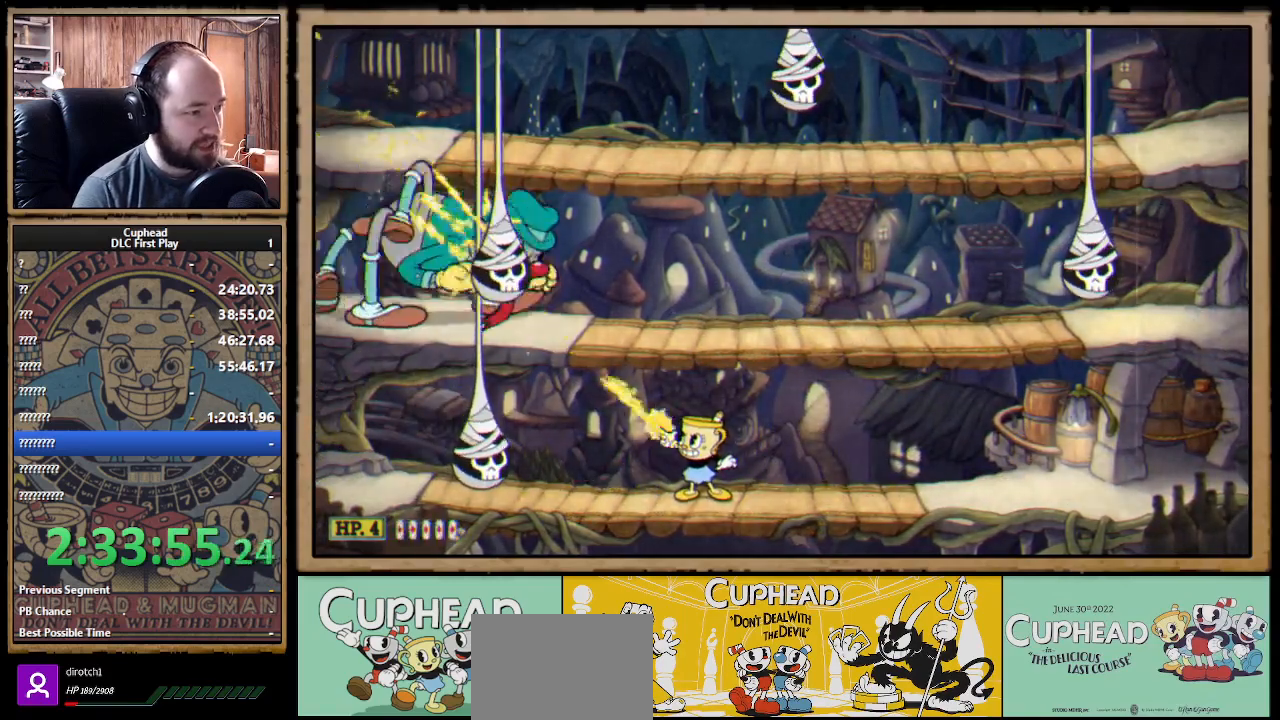
{"buttons": ["X", "R1"], "left_stick": "up", "right_stick": "center", "events": [[450, "left_stick", "up"]]}
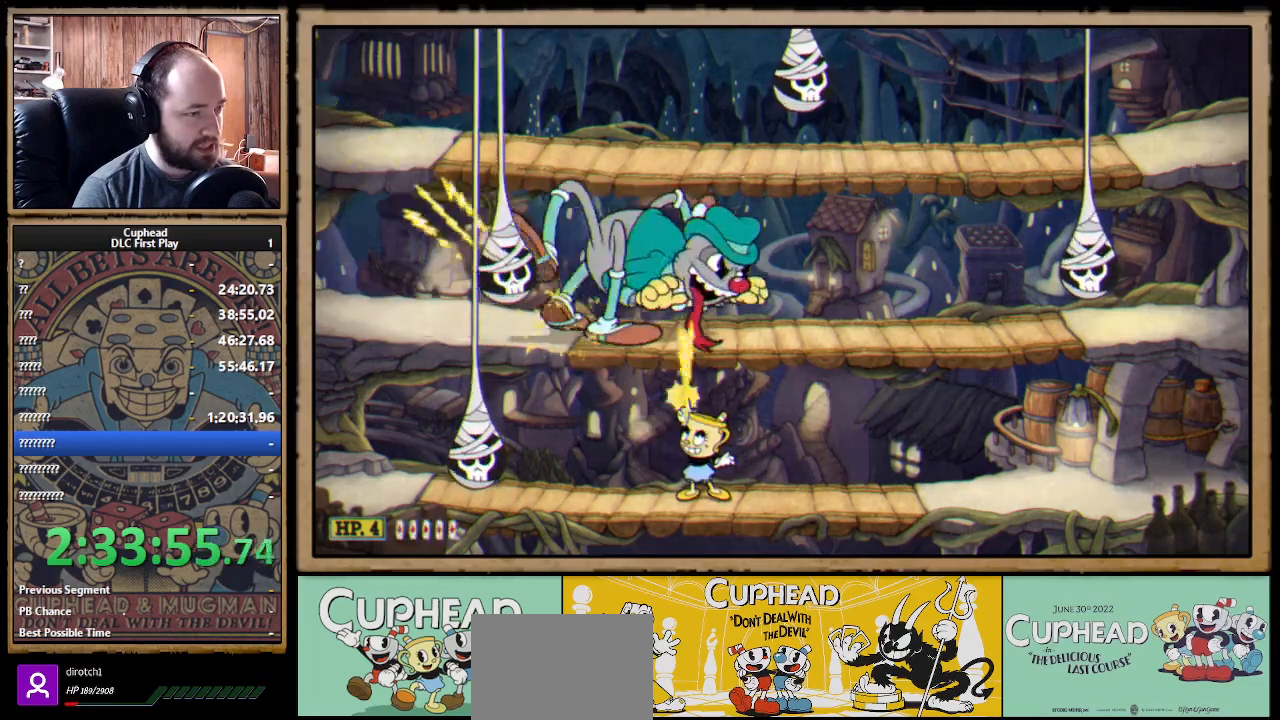
{"buttons": ["X", "R1"], "left_stick": "up-right", "right_stick": "center", "events": [[367, "left_stick", "up-right"]]}
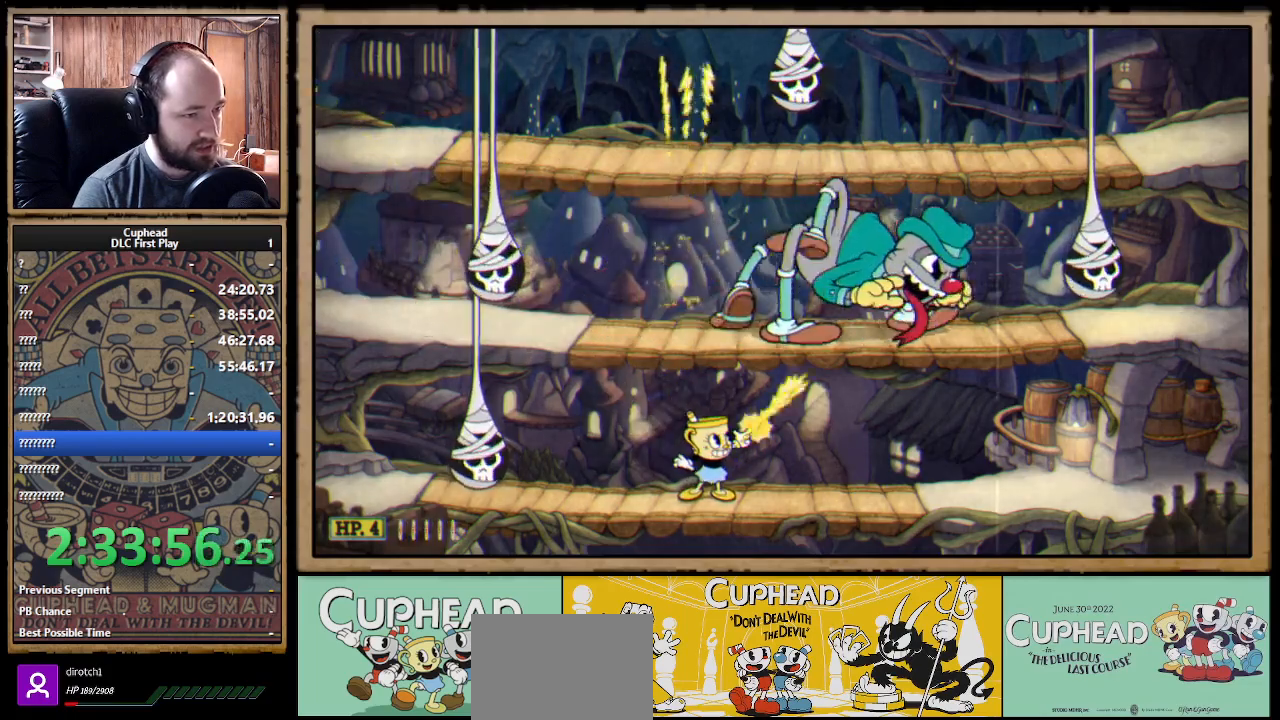
{"buttons": ["X", "R1"], "left_stick": "center", "right_stick": "center", "events": [[400, "A", "down"], [483, "A", "up"], [483, "left_stick", "center"]]}
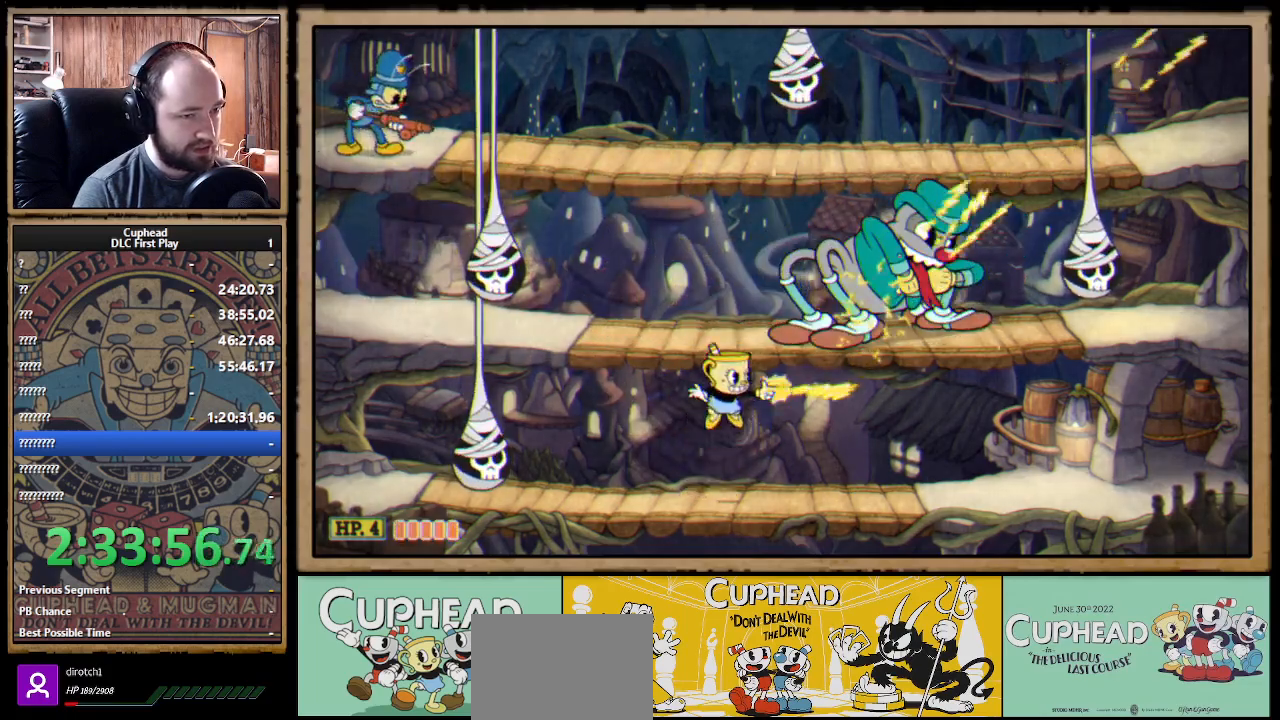
{"buttons": ["X", "R1"], "left_stick": "center", "right_stick": "center", "events": [[167, "A", "down"], [350, "Y", "down"], [367, "A", "up"], [400, "X", "up"], [433, "X", "down"], [467, "Y", "up"]]}
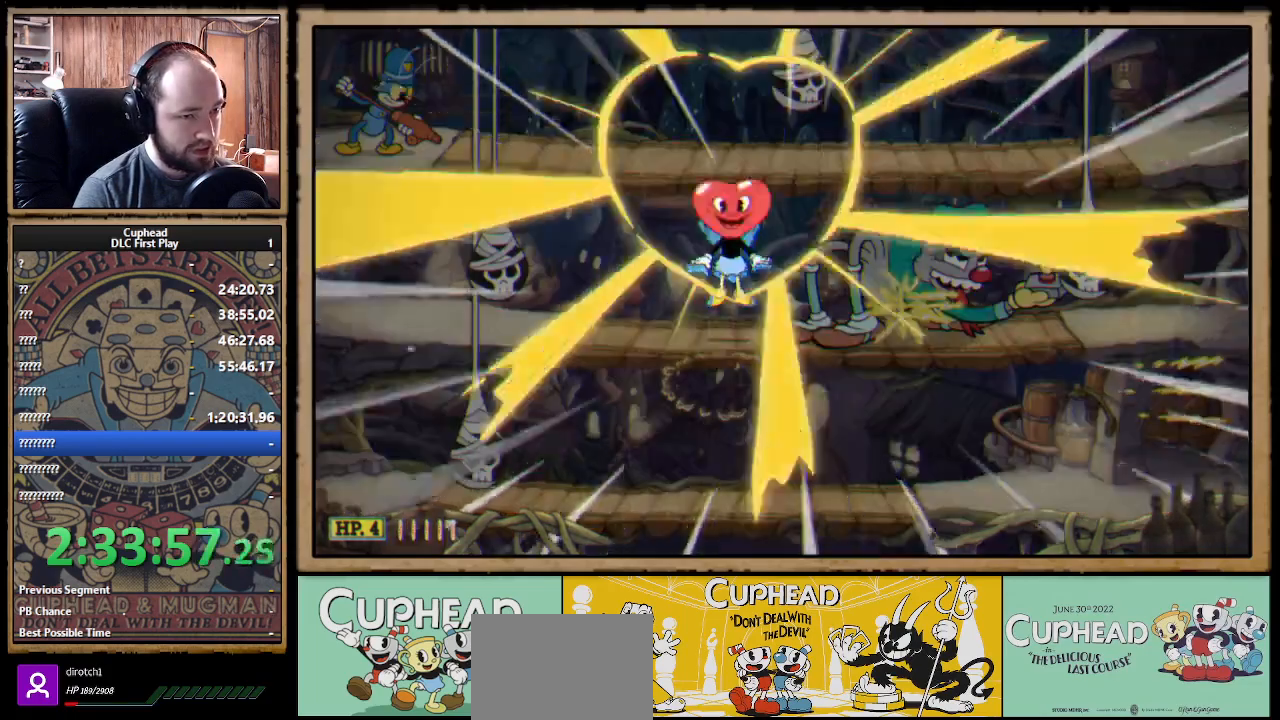
{"buttons": ["X", "R1"], "left_stick": "center", "right_stick": "center", "events": []}
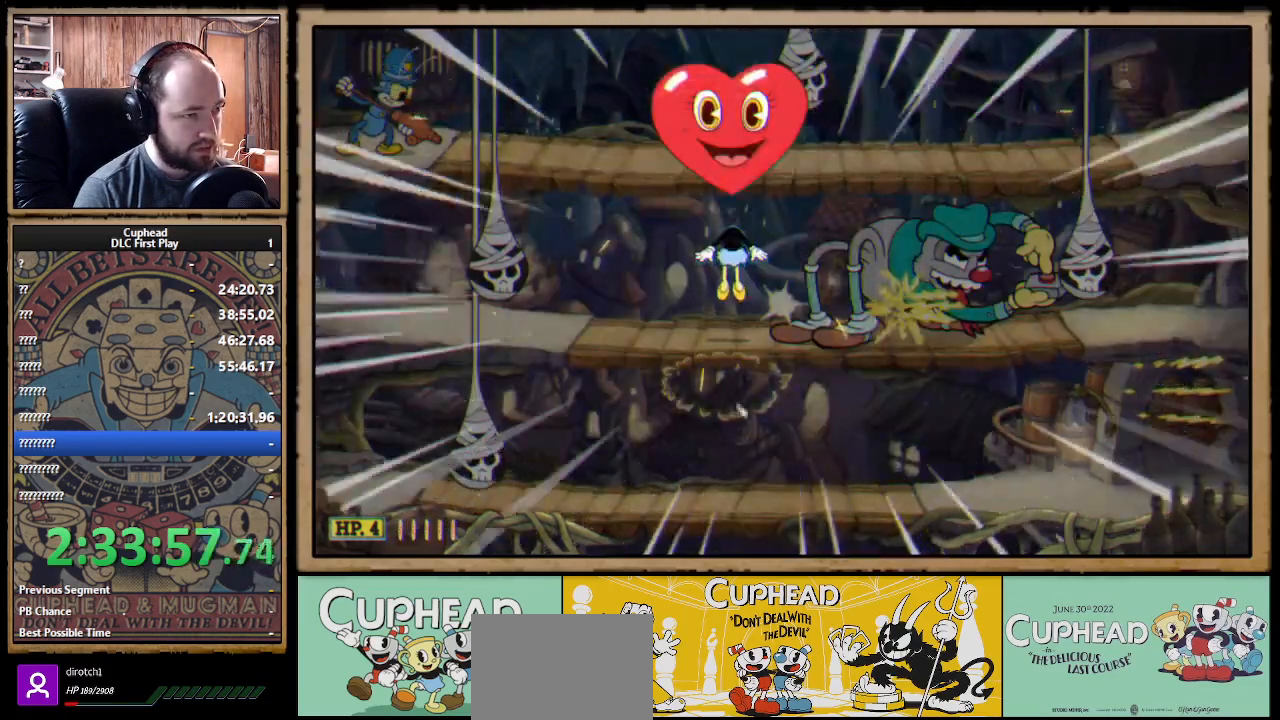
{"buttons": ["X", "R1"], "left_stick": "center", "right_stick": "center", "events": []}
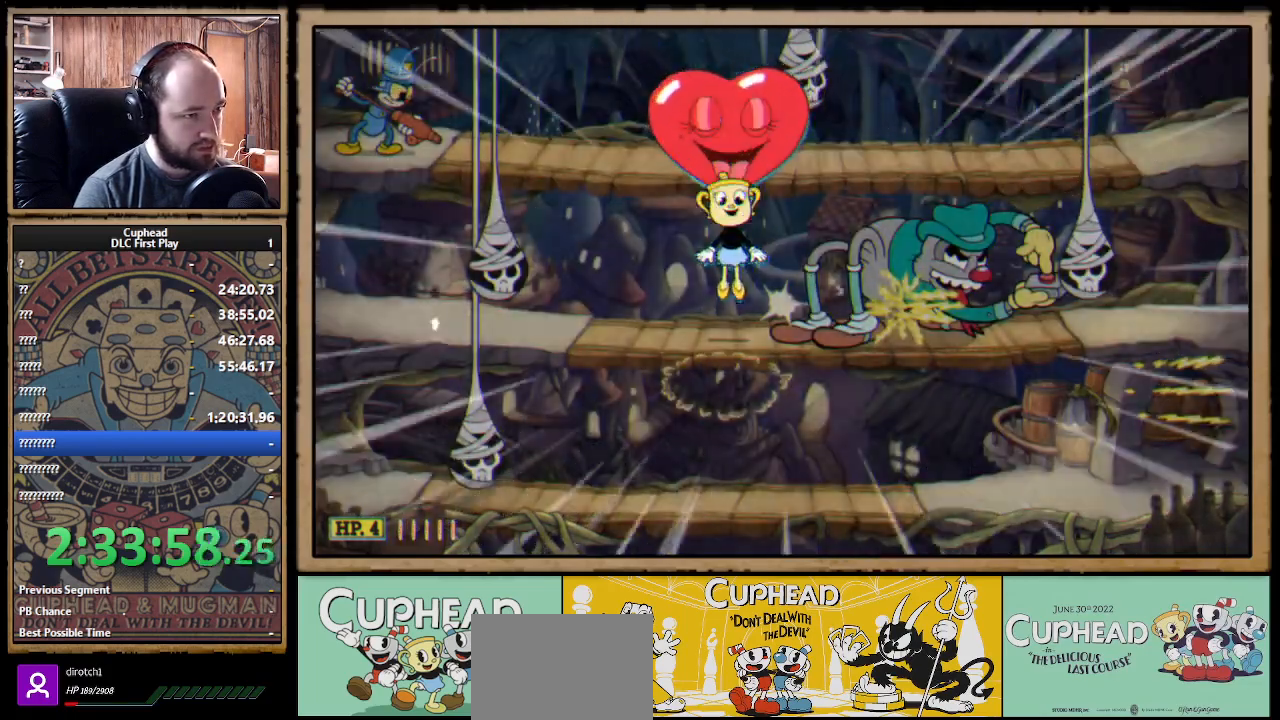
{"buttons": ["X", "R1"], "left_stick": "center", "right_stick": "center", "events": []}
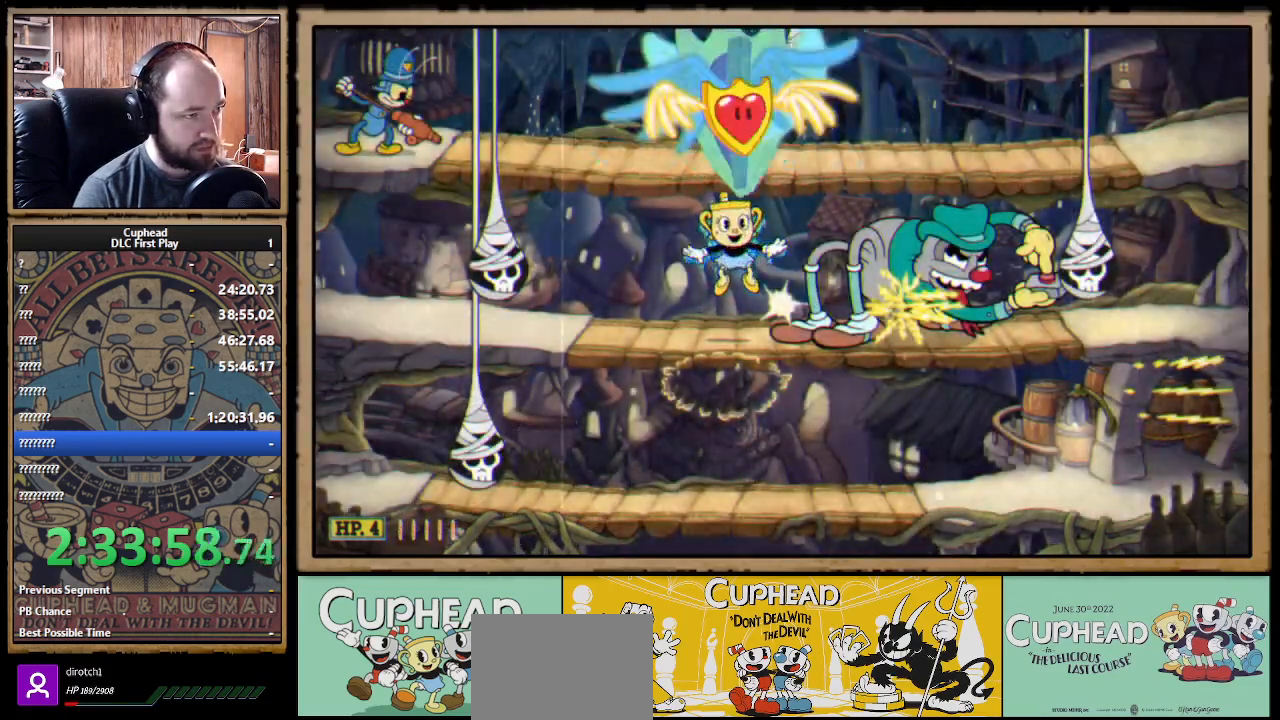
{"buttons": ["X", "R1"], "left_stick": "center", "right_stick": "center", "events": []}
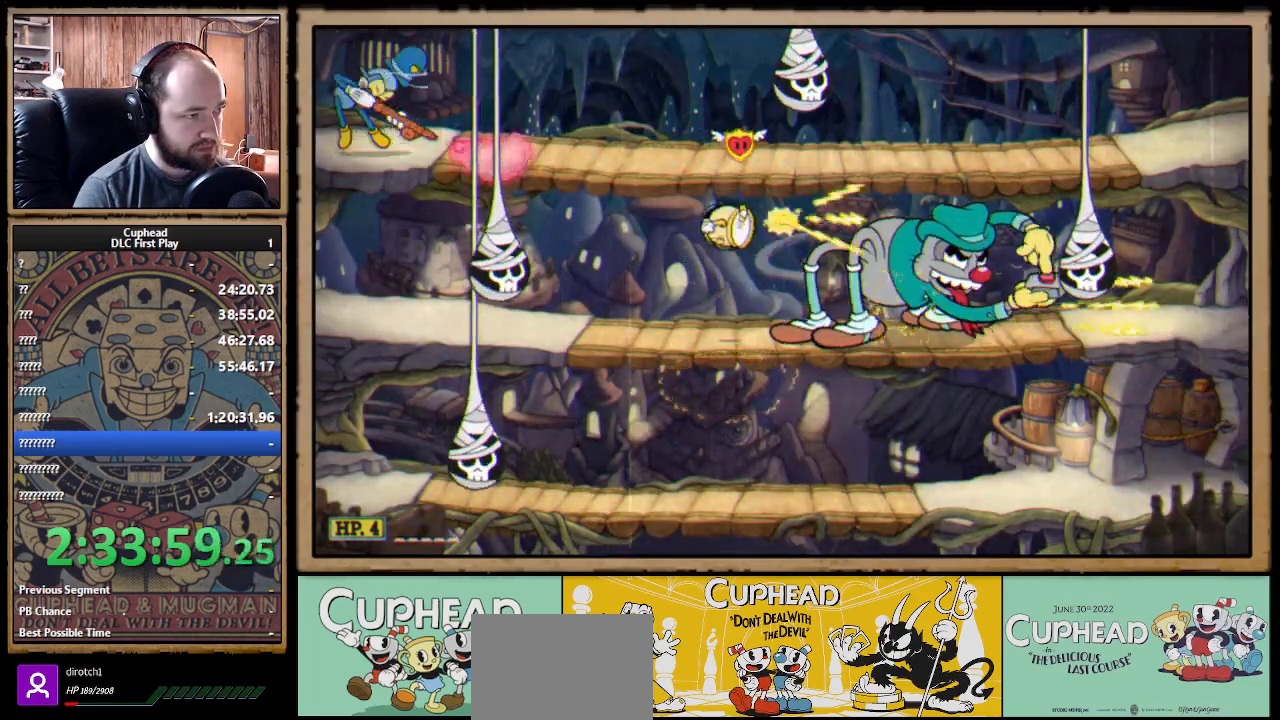
{"buttons": ["A", "B"], "left_stick": "left", "right_stick": "center", "events": [[350, "X", "up"], [383, "R1", "up"], [400, "A", "down"], [433, "left_stick", "left"], [500, "B", "down"]]}
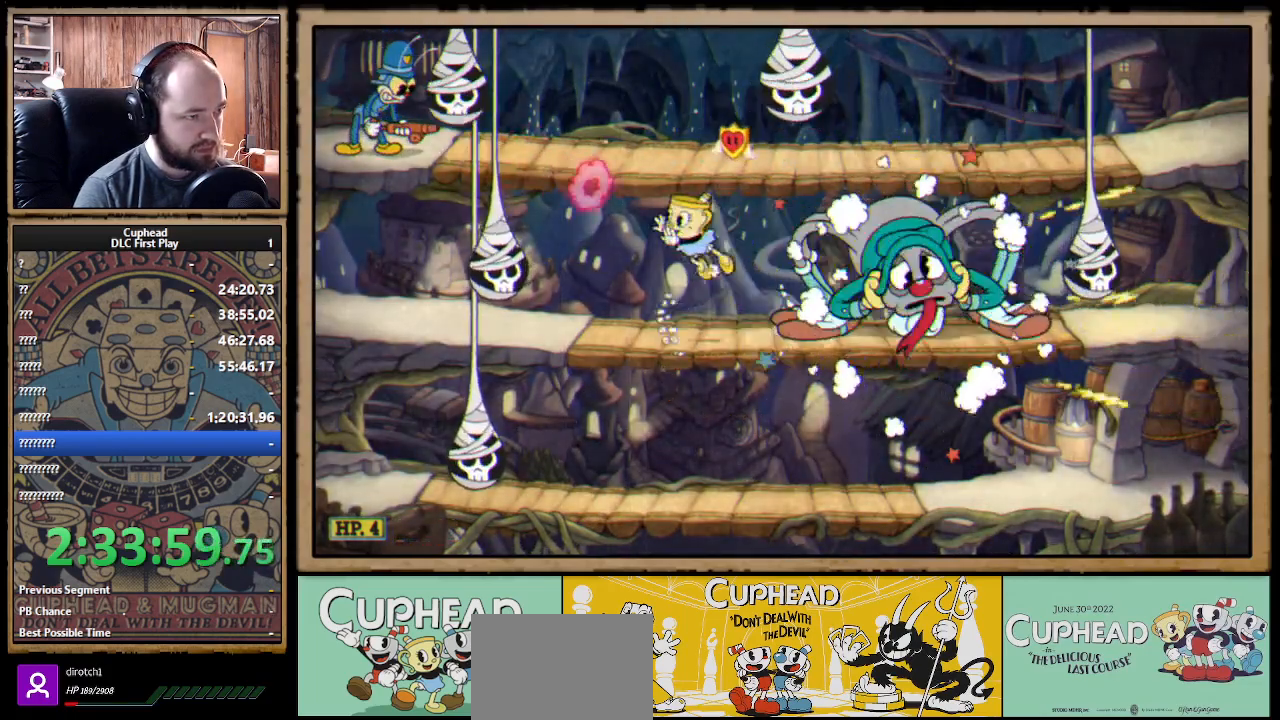
{"buttons": ["X", "R1"], "left_stick": "right", "right_stick": "center", "events": [[17, "A", "up"], [133, "B", "up"], [183, "left_stick", "right"], [217, "R1", "down"], [300, "X", "down"]]}
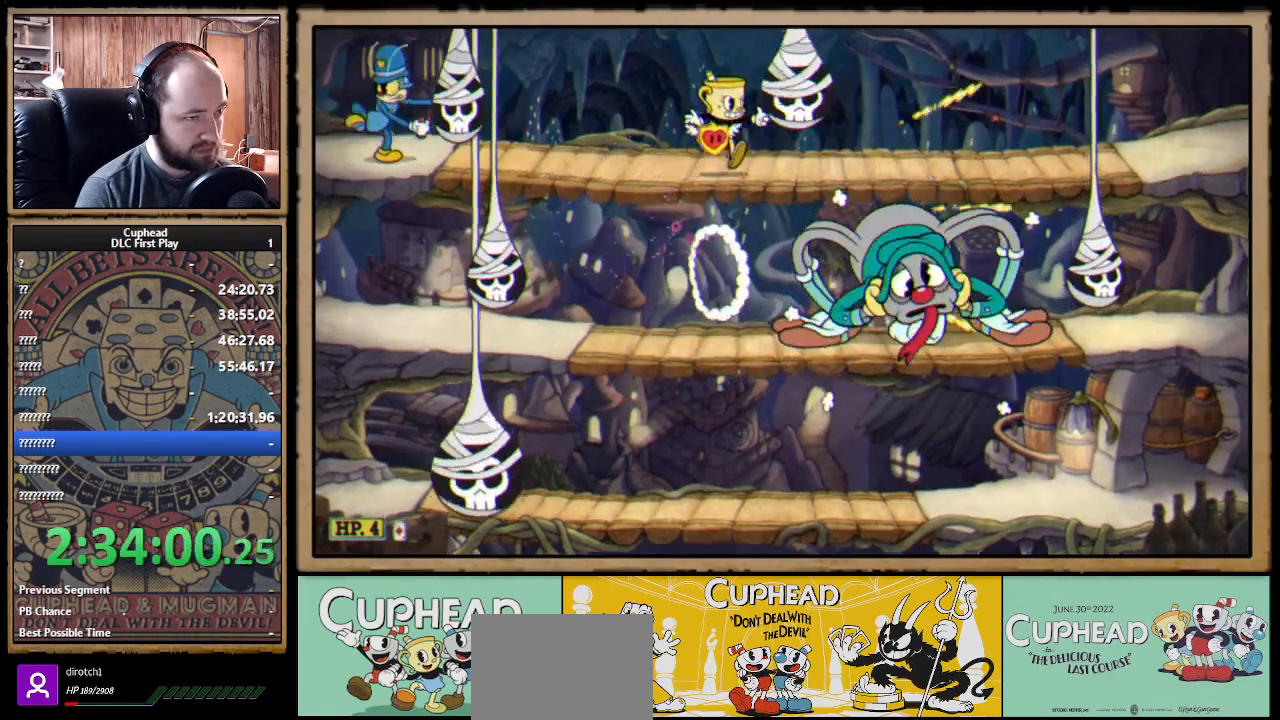
{"buttons": ["A", "X", "R1"], "left_stick": "down-left", "right_stick": "center", "events": [[33, "left_stick", "center"], [333, "left_stick", "down"], [400, "left_stick", "down-left"], [483, "A", "down"]]}
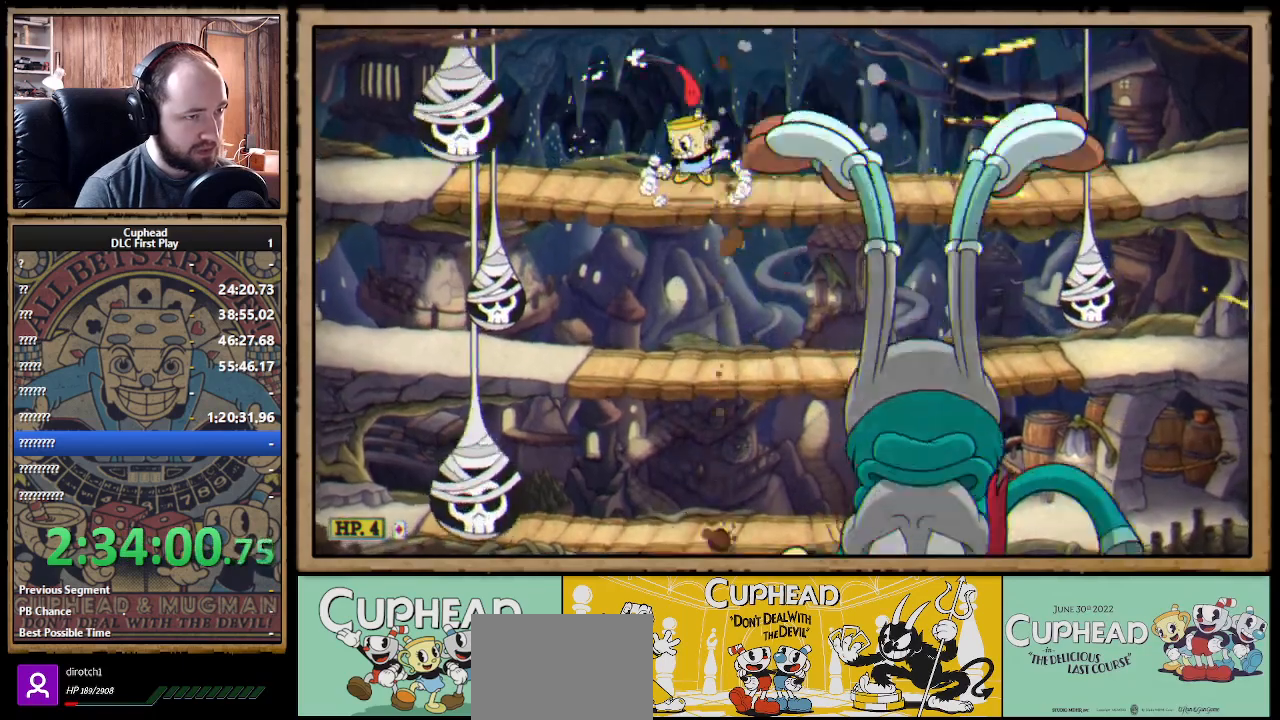
{"buttons": ["X", "R1"], "left_stick": "center", "right_stick": "center", "events": [[83, "A", "up"], [217, "left_stick", "center"], [300, "left_stick", "right"], [450, "left_stick", "center"]]}
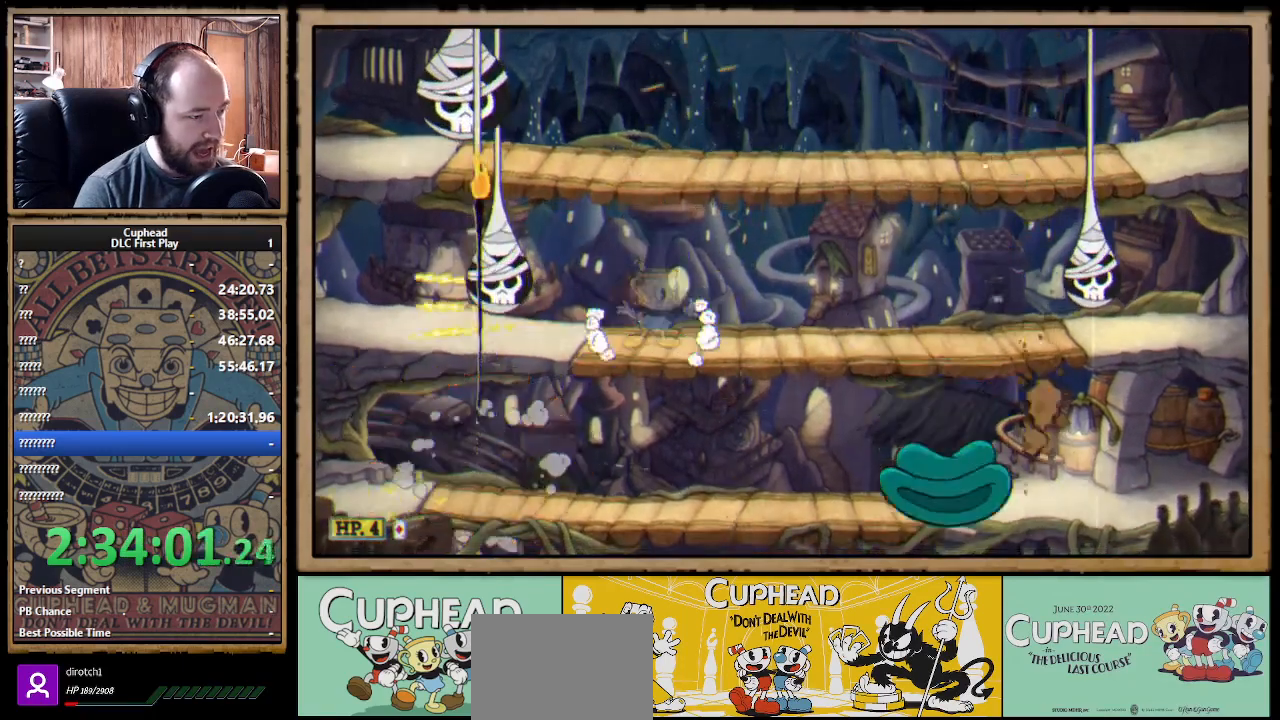
{"buttons": ["X", "R1"], "left_stick": "center", "right_stick": "center", "events": [[67, "A", "down"], [183, "A", "up"], [233, "A", "down"], [433, "A", "up"]]}
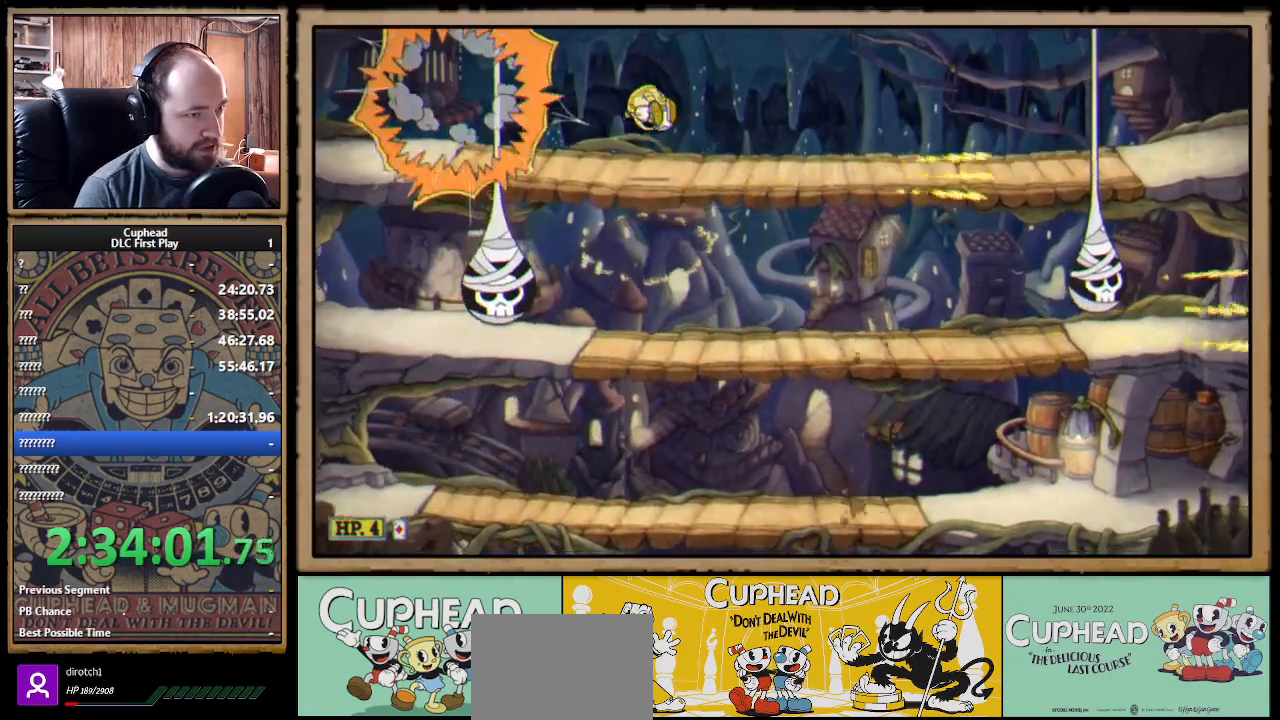
{"buttons": ["X", "R1"], "left_stick": "center", "right_stick": "center", "events": [[100, "left_stick", "right"], [217, "left_stick", "center"]]}
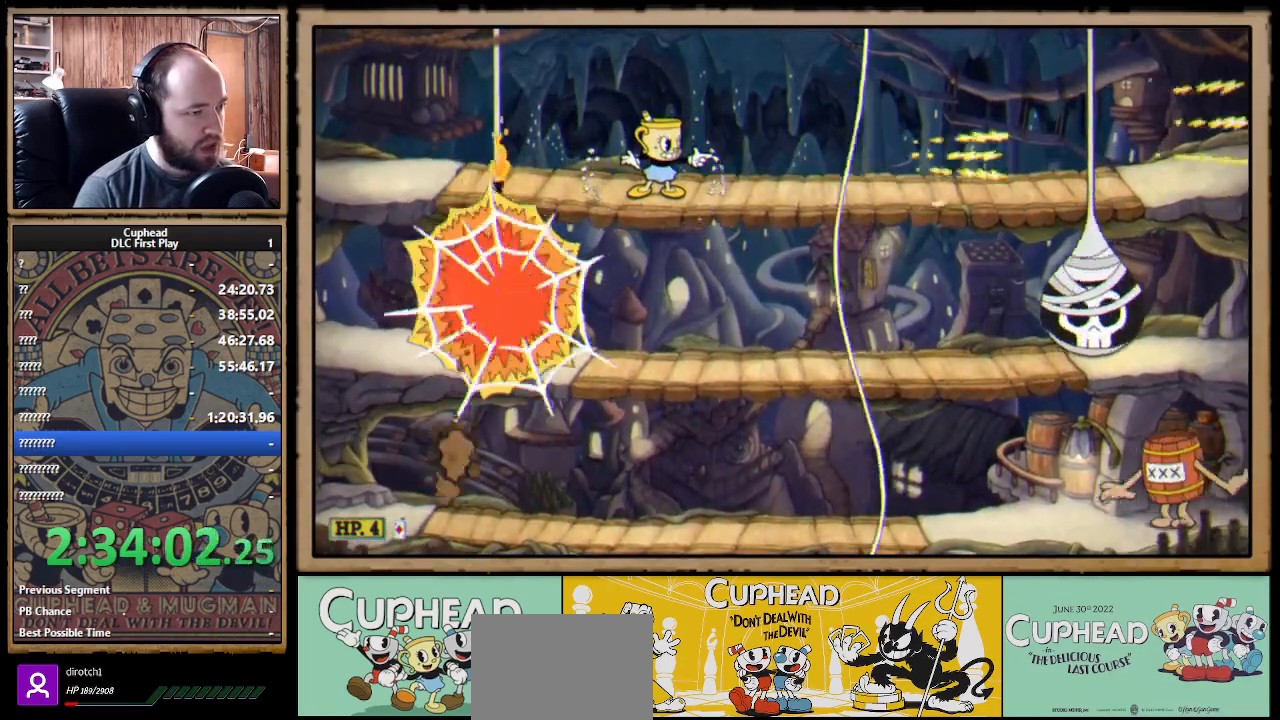
{"buttons": ["X", "R1"], "left_stick": "down", "right_stick": "center", "events": [[300, "left_stick", "down"], [383, "A", "down"], [450, "A", "up"]]}
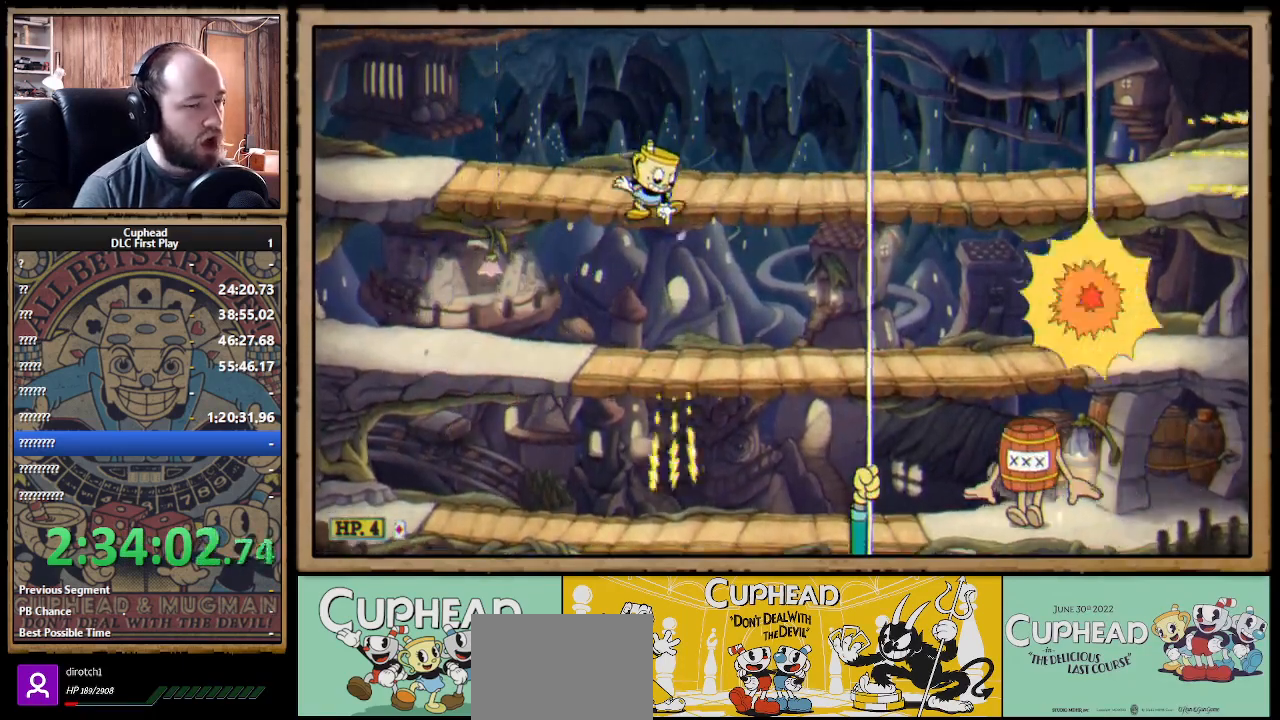
{"buttons": ["X", "R1"], "left_stick": "down-right", "right_stick": "center", "events": [[33, "left_stick", "down-right"], [250, "left_stick", "down"], [400, "left_stick", "down-right"]]}
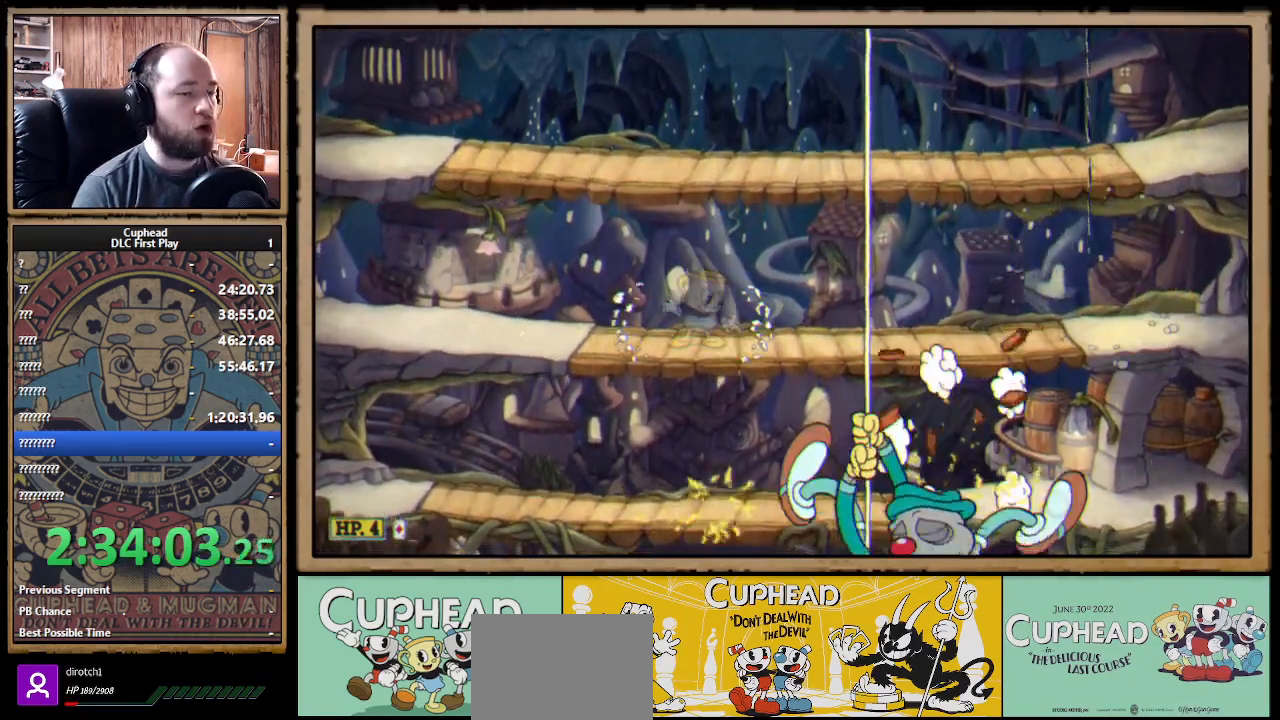
{"buttons": ["X", "R1"], "left_stick": "left", "right_stick": "center", "events": [[167, "left_stick", "down-left"], [267, "left_stick", "left"], [283, "A", "down"], [417, "A", "up"]]}
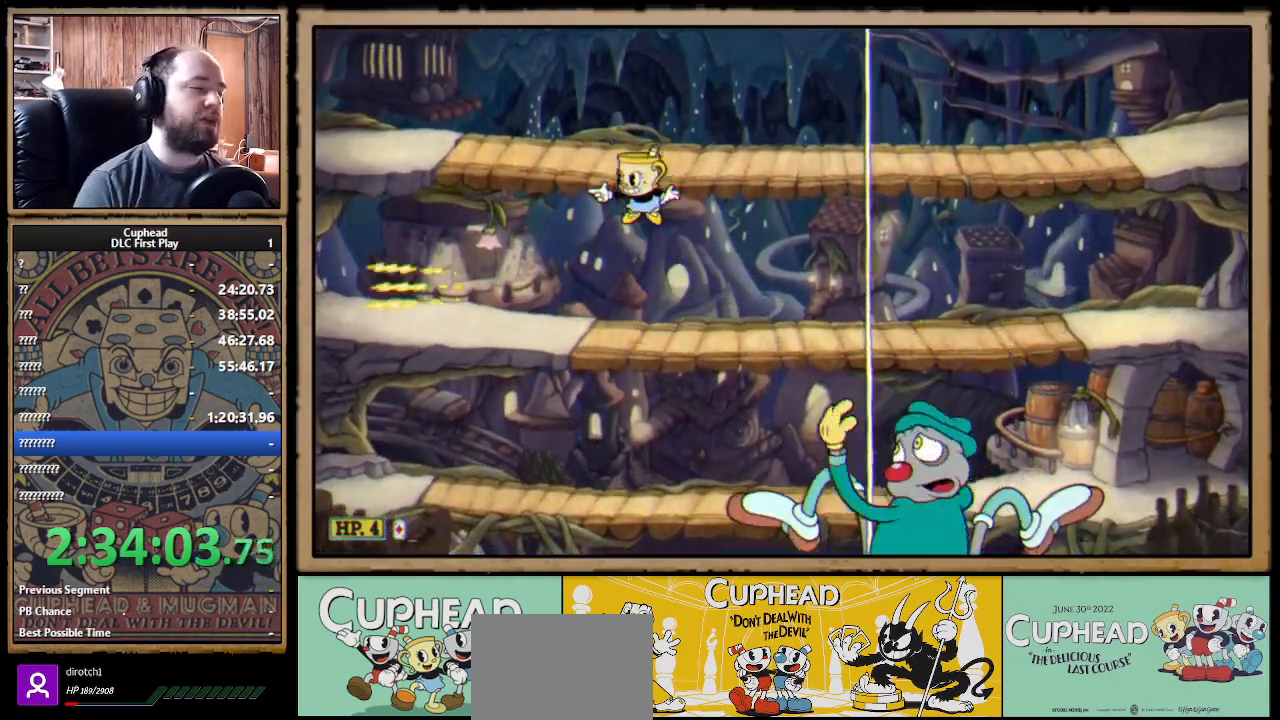
{"buttons": ["X", "R1"], "left_stick": "center", "right_stick": "center", "events": [[450, "left_stick", "center"]]}
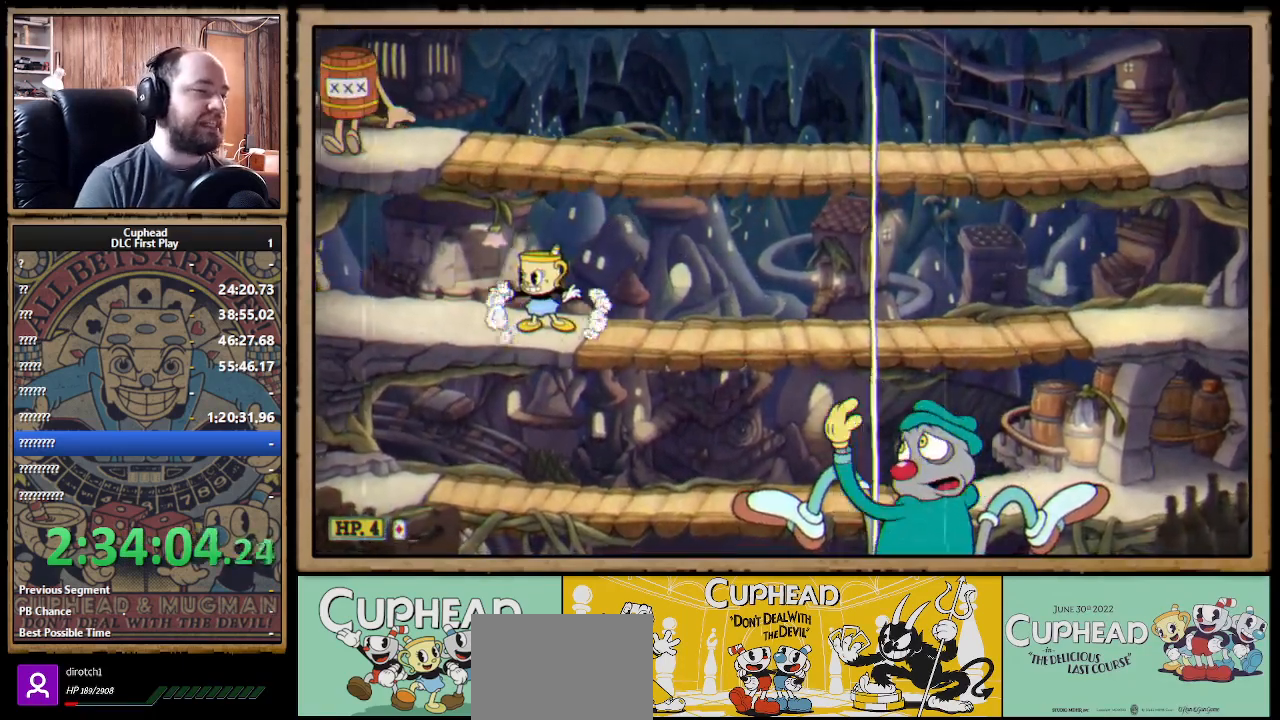
{"buttons": ["X", "R1"], "left_stick": "up", "right_stick": "center", "events": [[400, "left_stick", "up"]]}
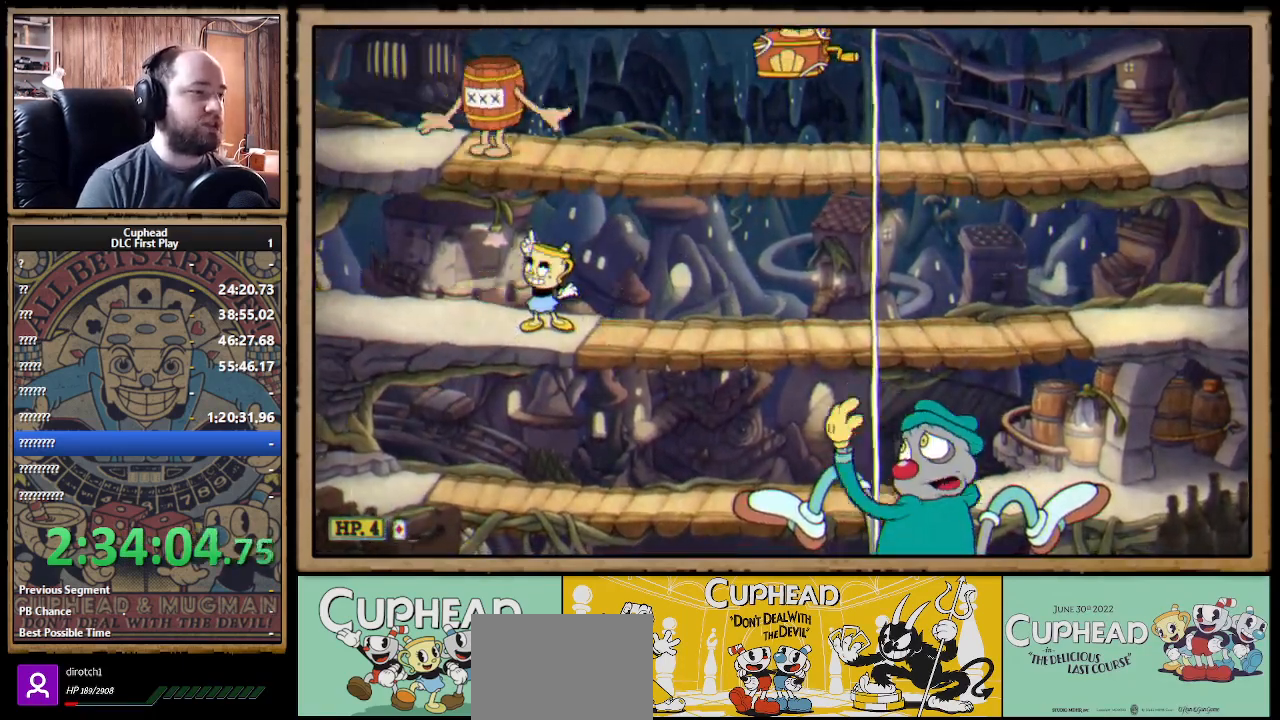
{"buttons": ["X", "R1"], "left_stick": "up-right", "right_stick": "center", "events": [[483, "left_stick", "up-right"]]}
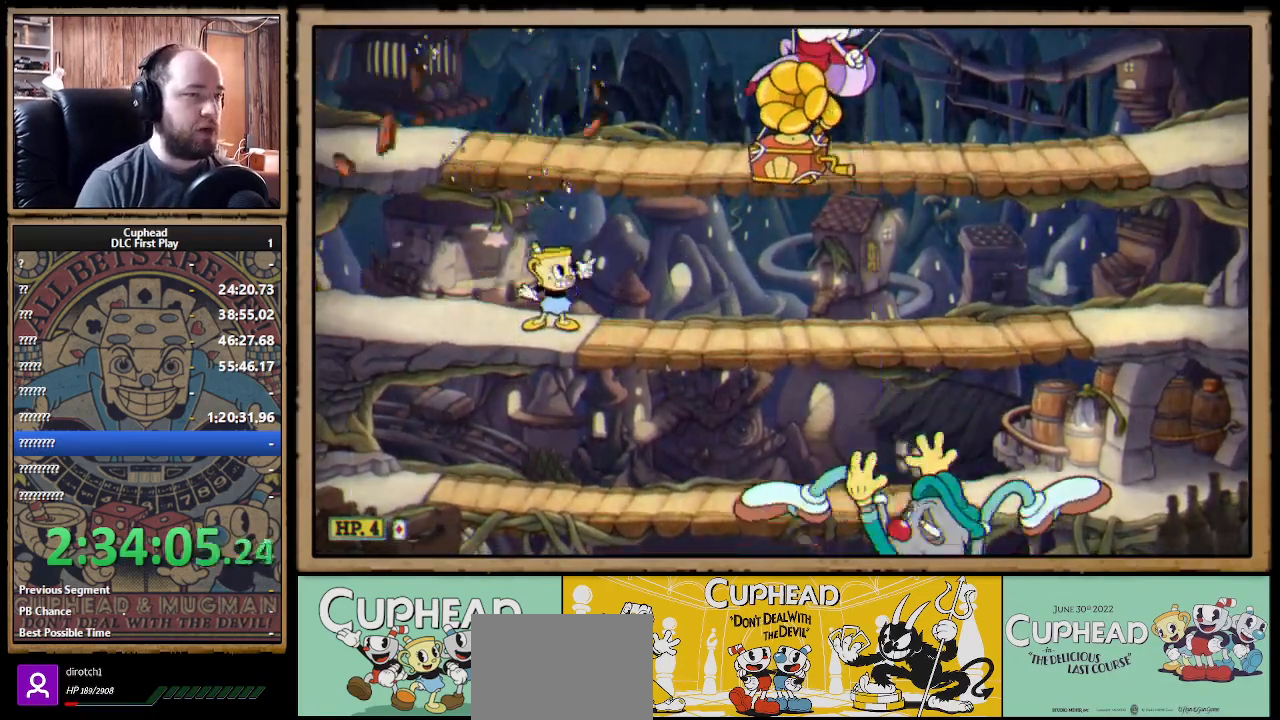
{"buttons": ["X", "R1"], "left_stick": "center", "right_stick": "center", "events": [[367, "left_stick", "center"]]}
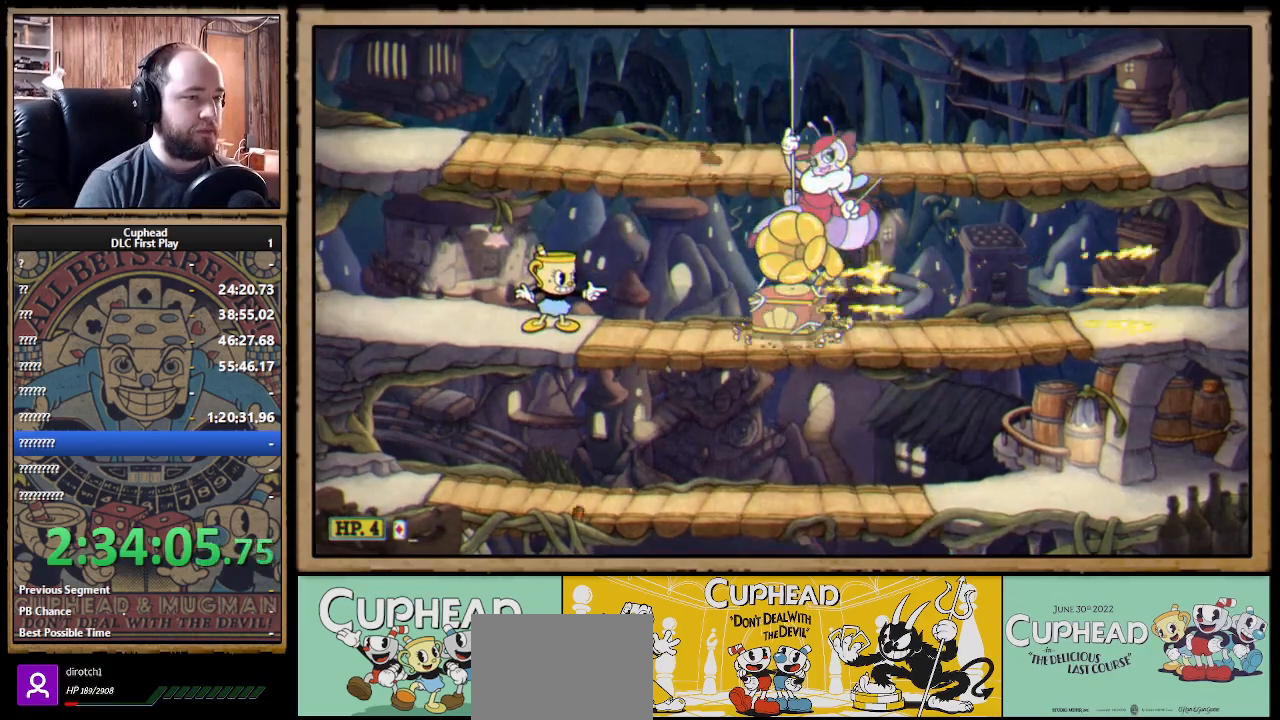
{"buttons": ["X", "R1"], "left_stick": "center", "right_stick": "center", "events": []}
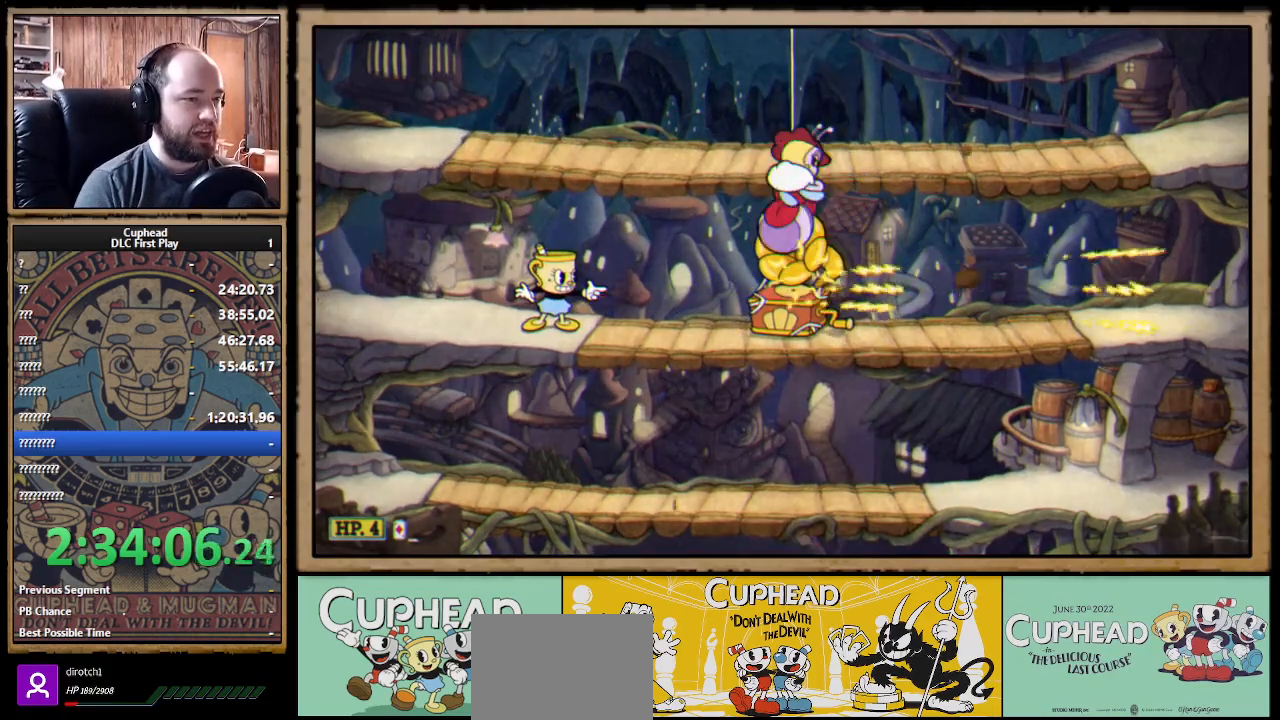
{"buttons": ["X", "R1"], "left_stick": "center", "right_stick": "center", "events": []}
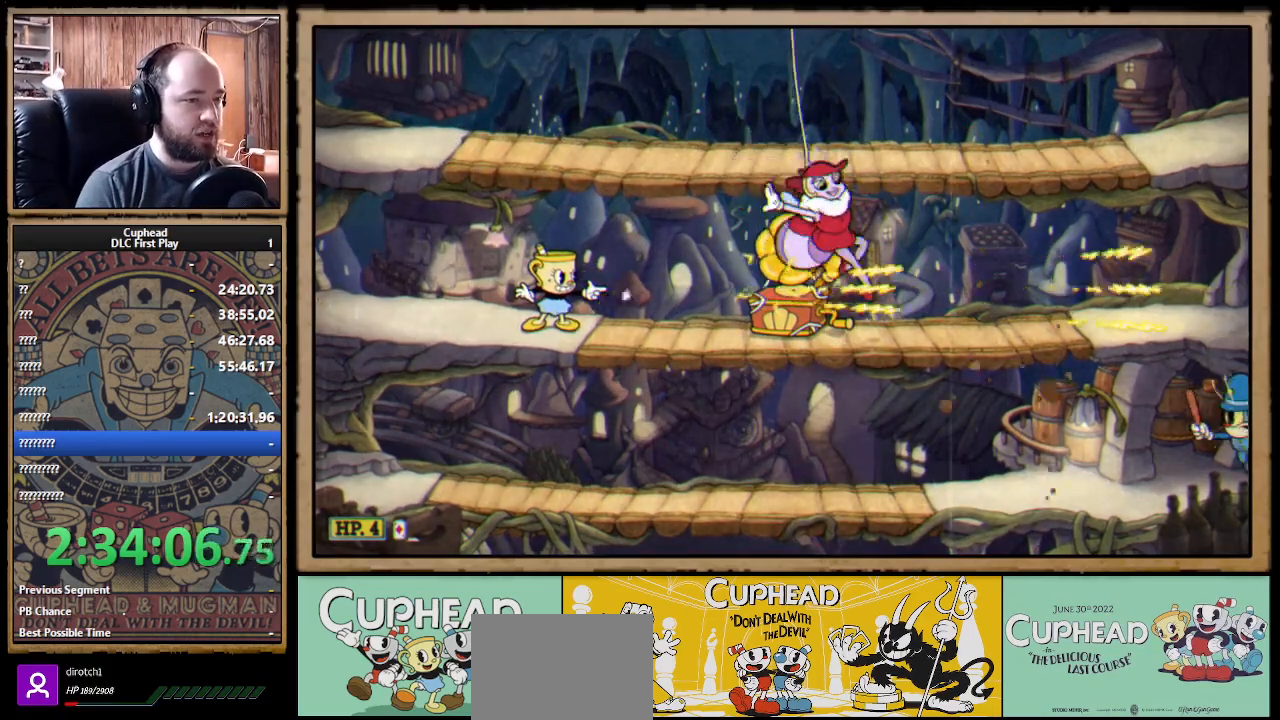
{"buttons": ["X", "R1"], "left_stick": "center", "right_stick": "center", "events": []}